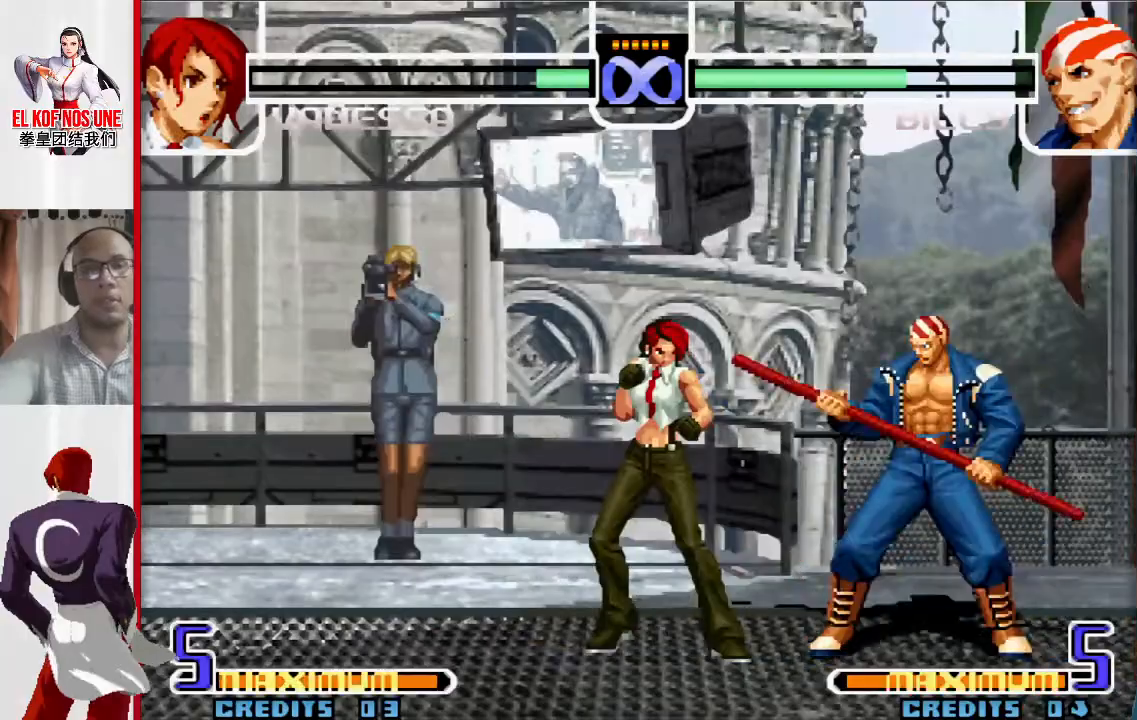
Gameplay with a controller (arcade stick); each line is a JSON object with the inputs held at the frame after it. "events" lists button and stick changes between this image and that frame as [ms after this image, input, new state], when the widget could be followed in between. Not read: L3 R3.
{"buttons": [], "left_stick": "center", "events": []}
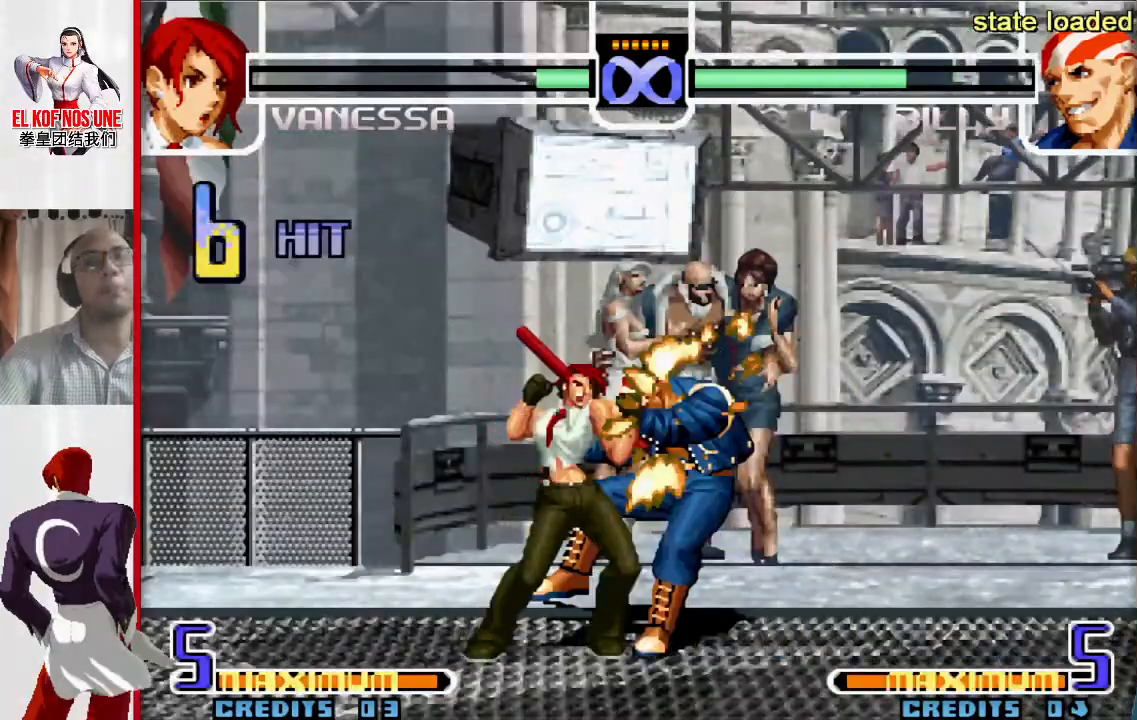
{"buttons": [], "left_stick": "right", "events": [[250, "left_stick", "left"], [383, "left_stick", "down"], [500, "left_stick", "right"]]}
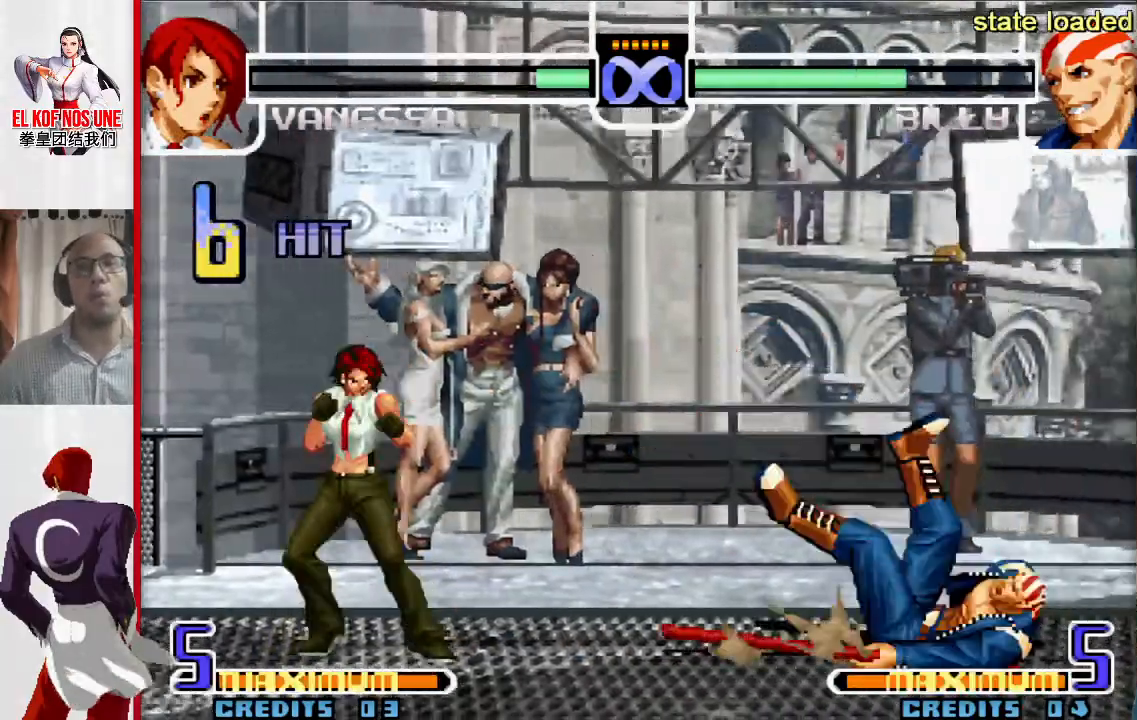
{"buttons": [], "left_stick": "up-right", "events": [[17, "L1", "down"], [117, "left_stick", "center"], [200, "L1", "up"], [400, "left_stick", "right"], [467, "left_stick", "up-right"]]}
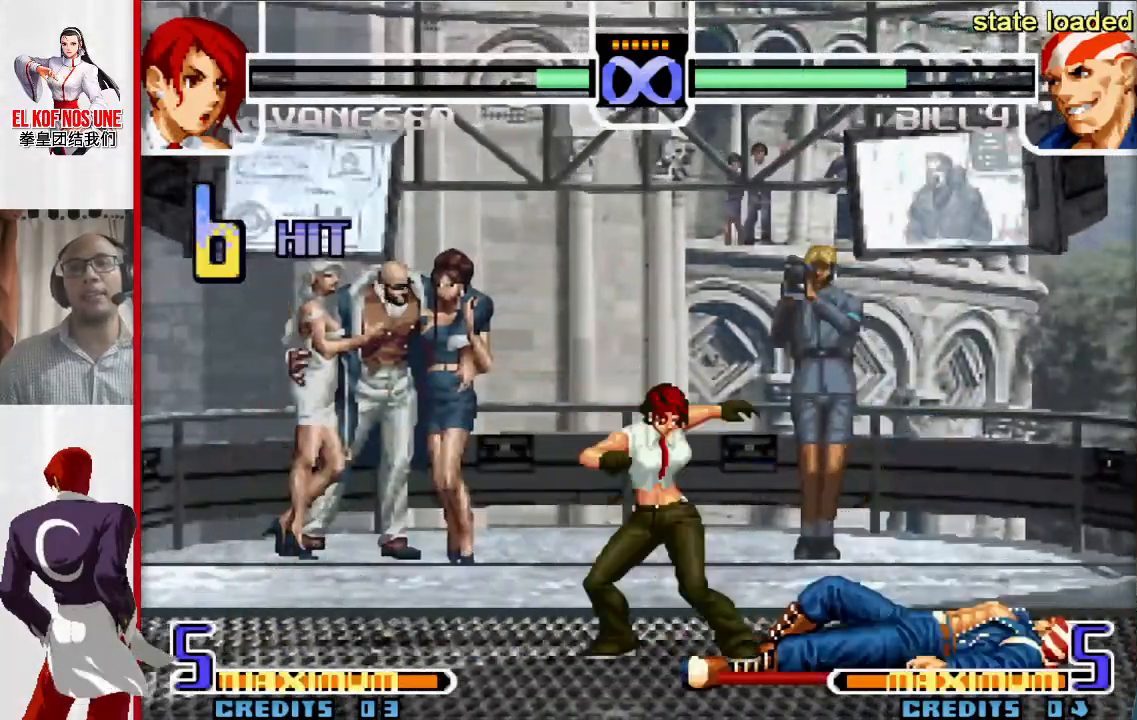
{"buttons": [], "left_stick": "center"}
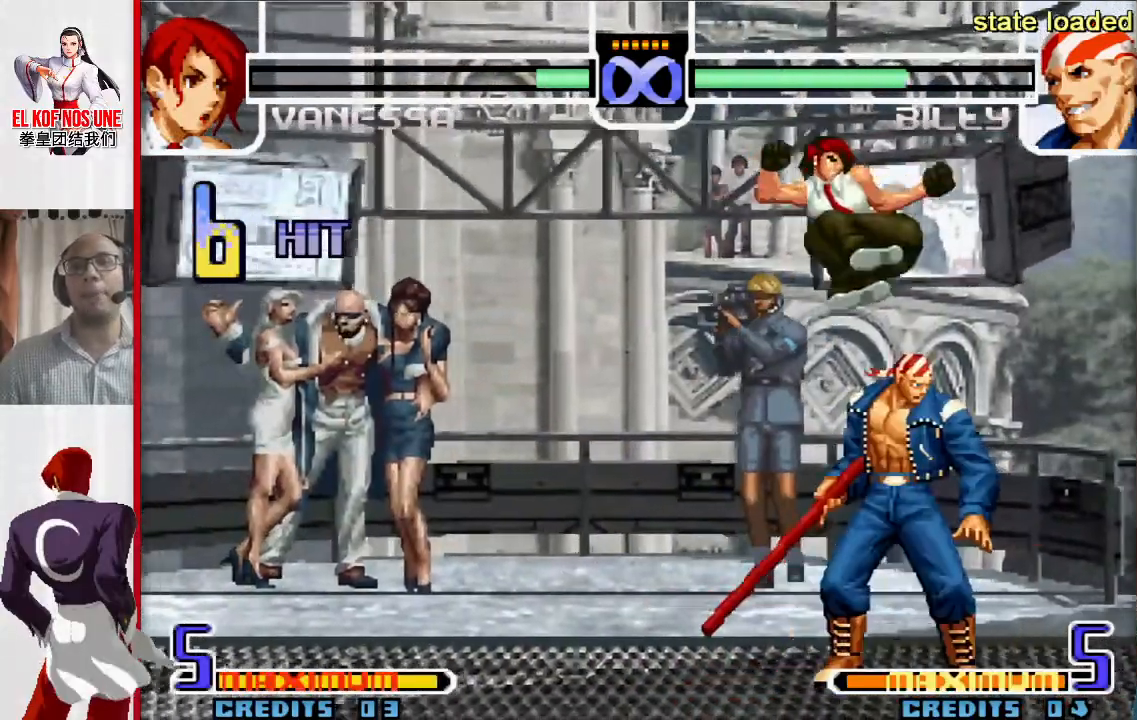
{"buttons": [], "left_stick": "center", "events": []}
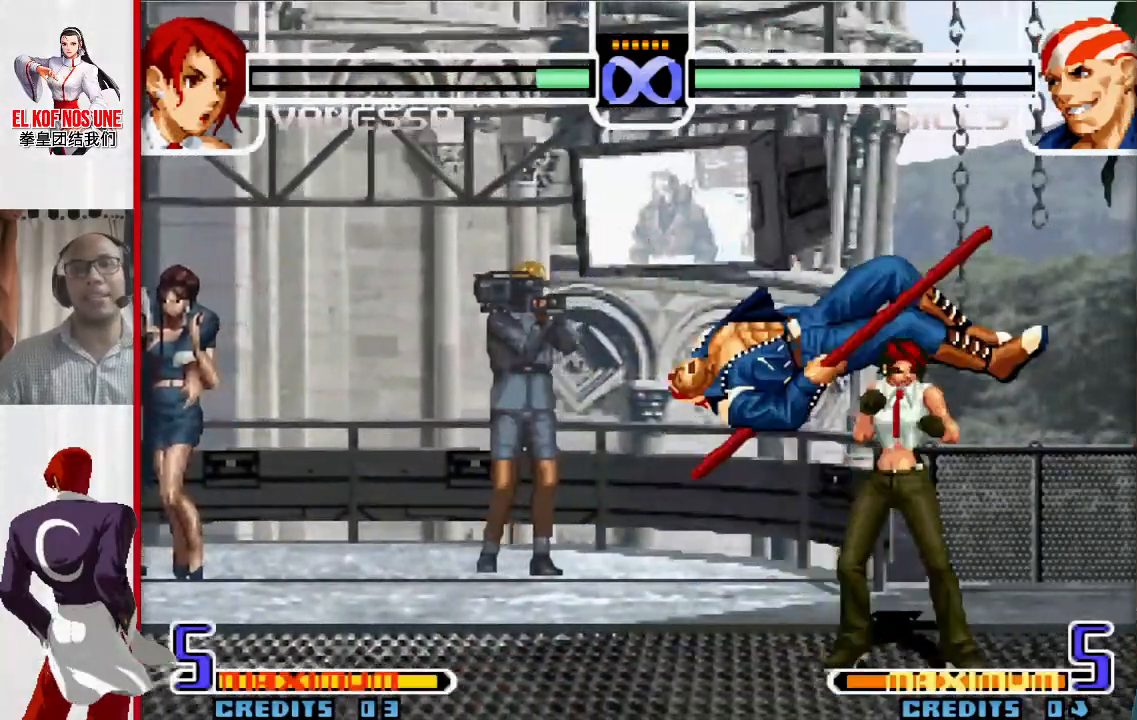
{"buttons": [], "left_stick": "center", "events": []}
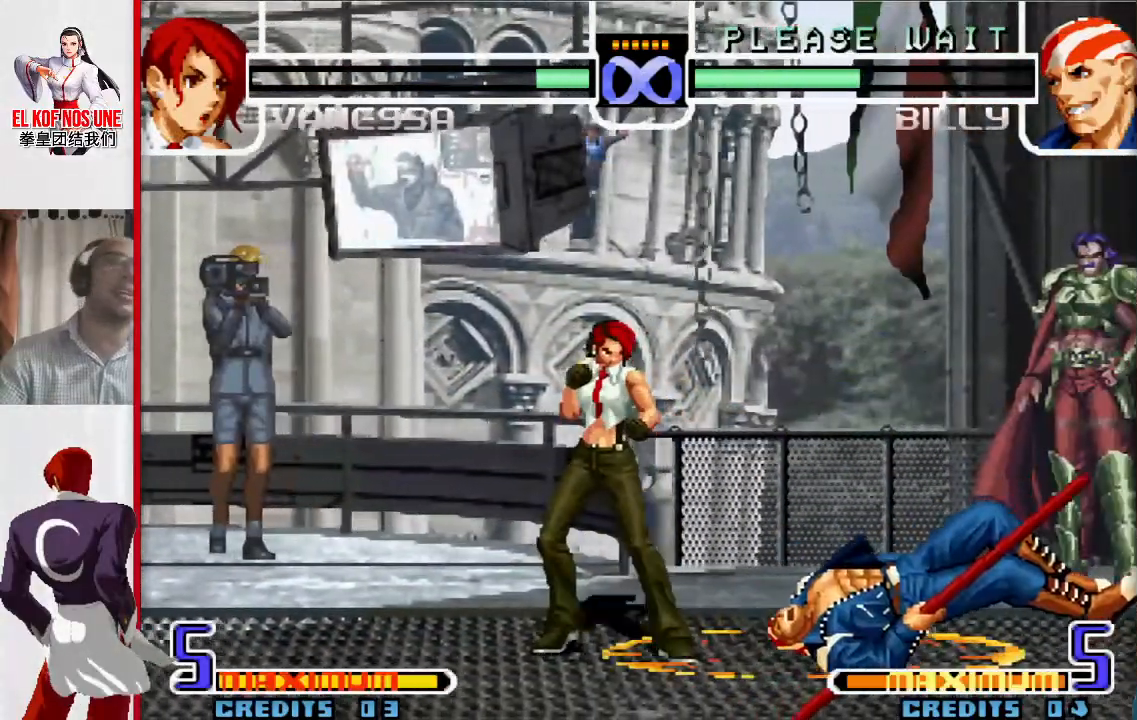
{"buttons": [], "left_stick": "center", "events": []}
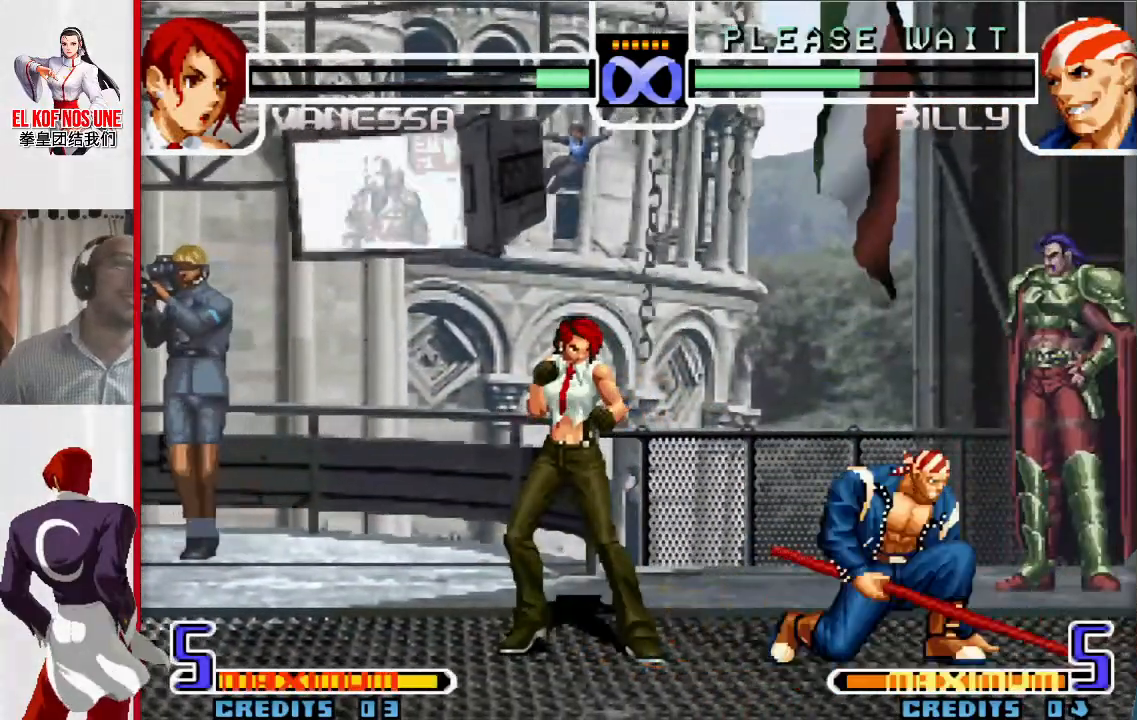
{"buttons": [], "left_stick": "center", "events": []}
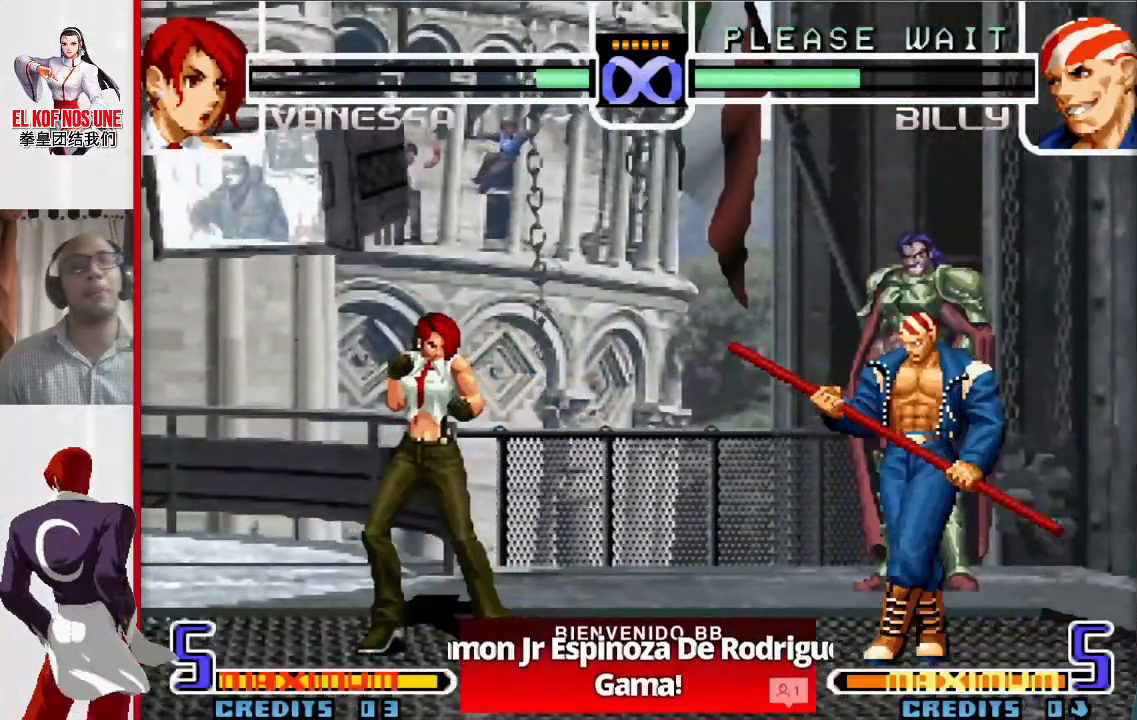
{"buttons": [], "left_stick": "center", "events": []}
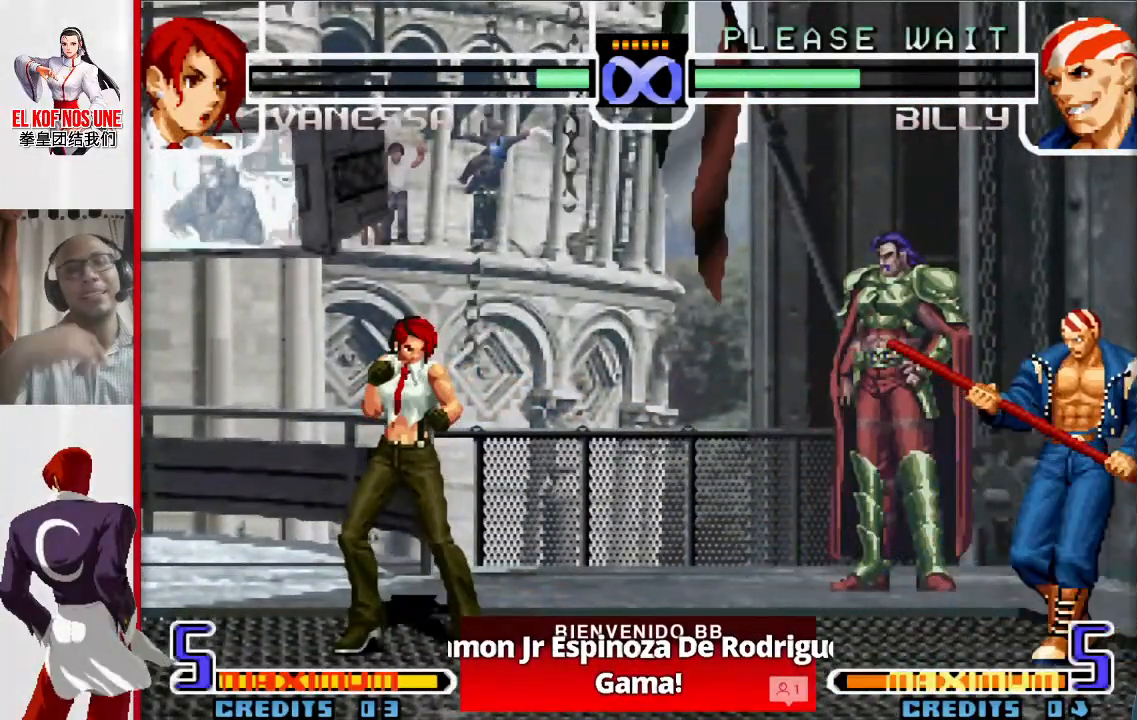
{"buttons": [], "left_stick": "center", "events": []}
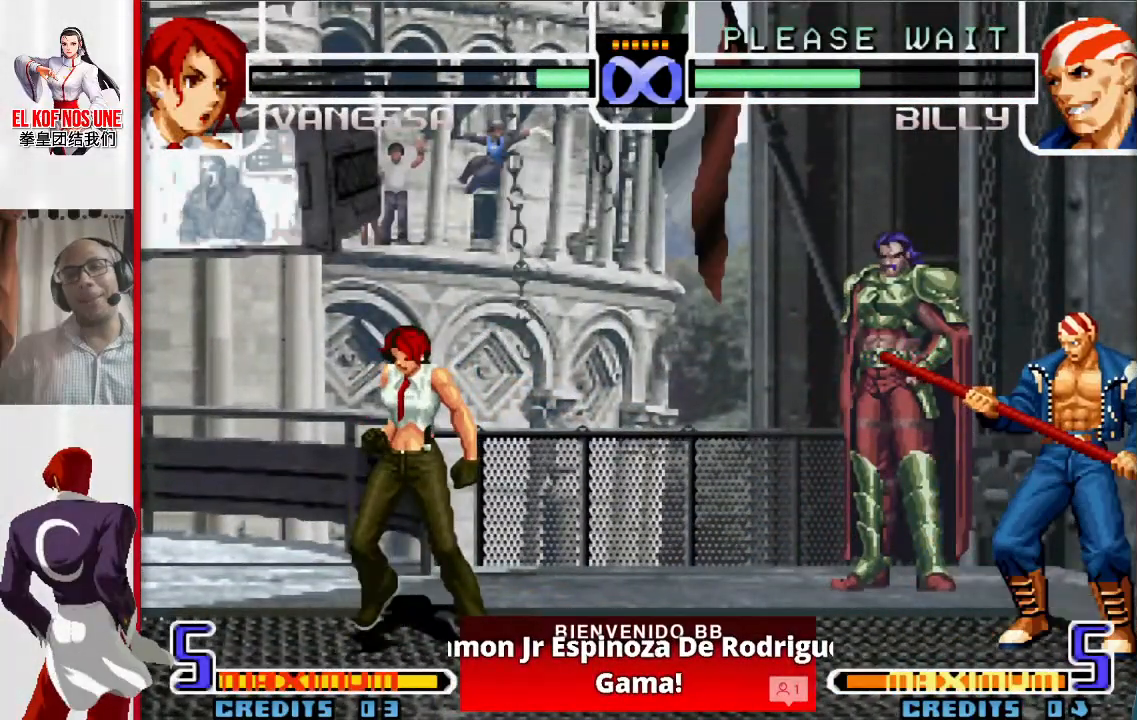
{"buttons": [], "left_stick": "up-right", "events": [[150, "left_stick", "right"], [217, "left_stick", "up-right"]]}
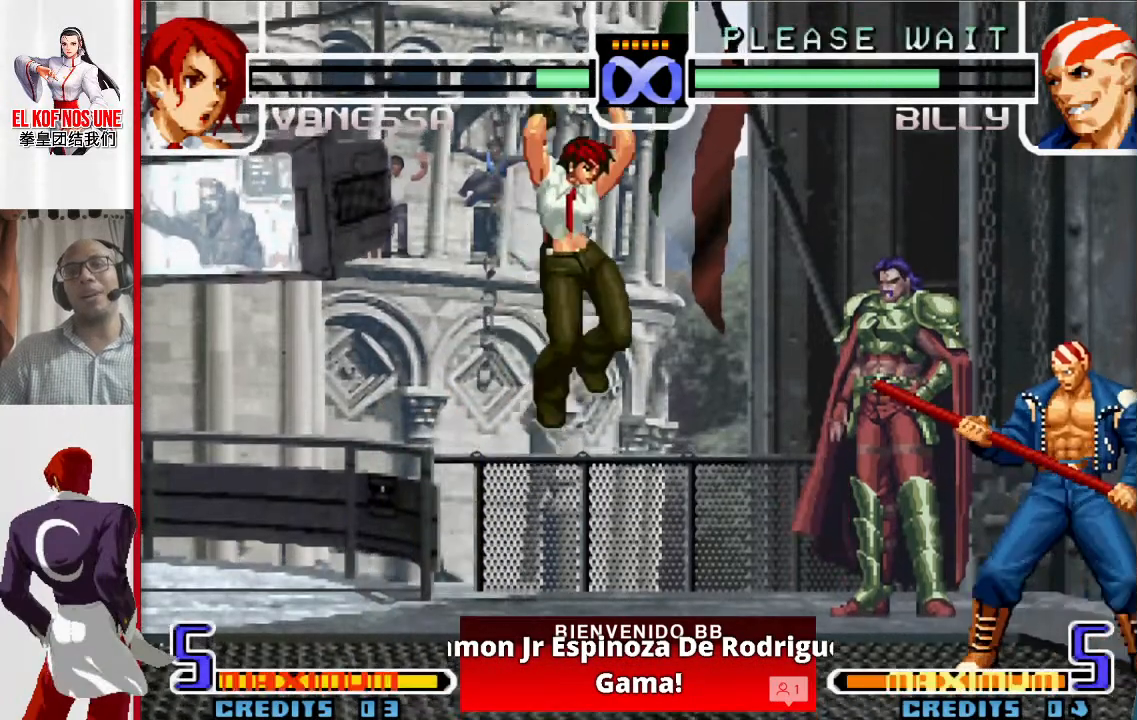
{"buttons": [], "left_stick": "center", "events": [[117, "left_stick", "center"], [233, "R1", "down"], [333, "R1", "up"]]}
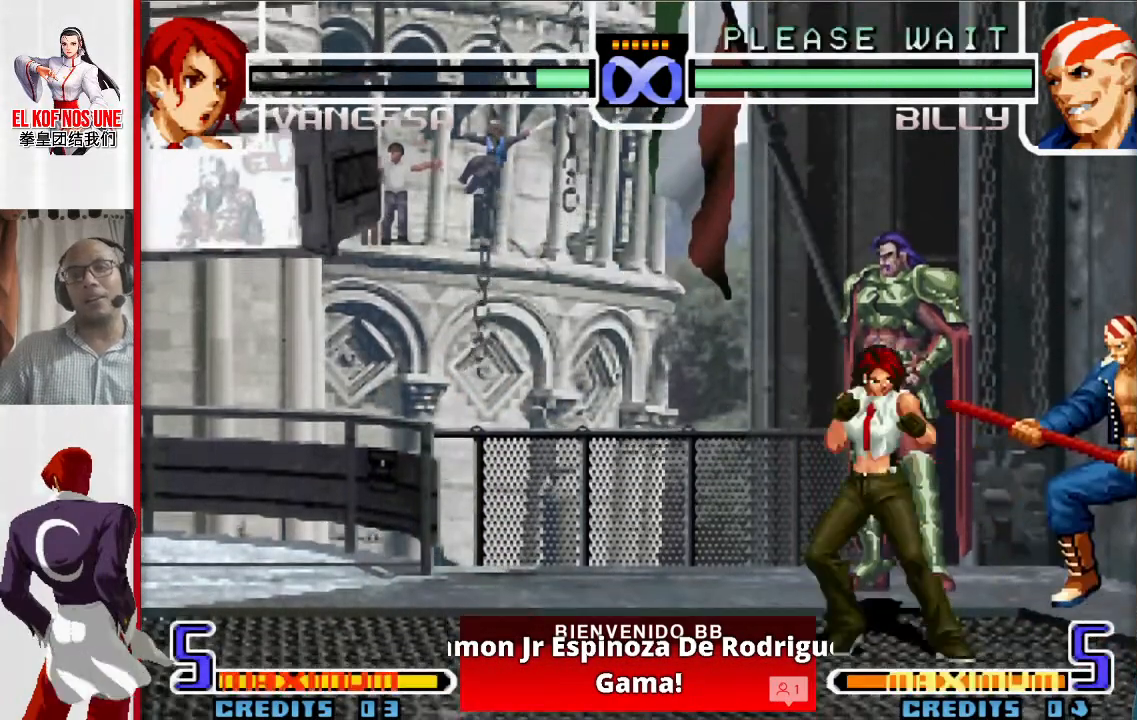
{"buttons": [], "left_stick": "center", "events": []}
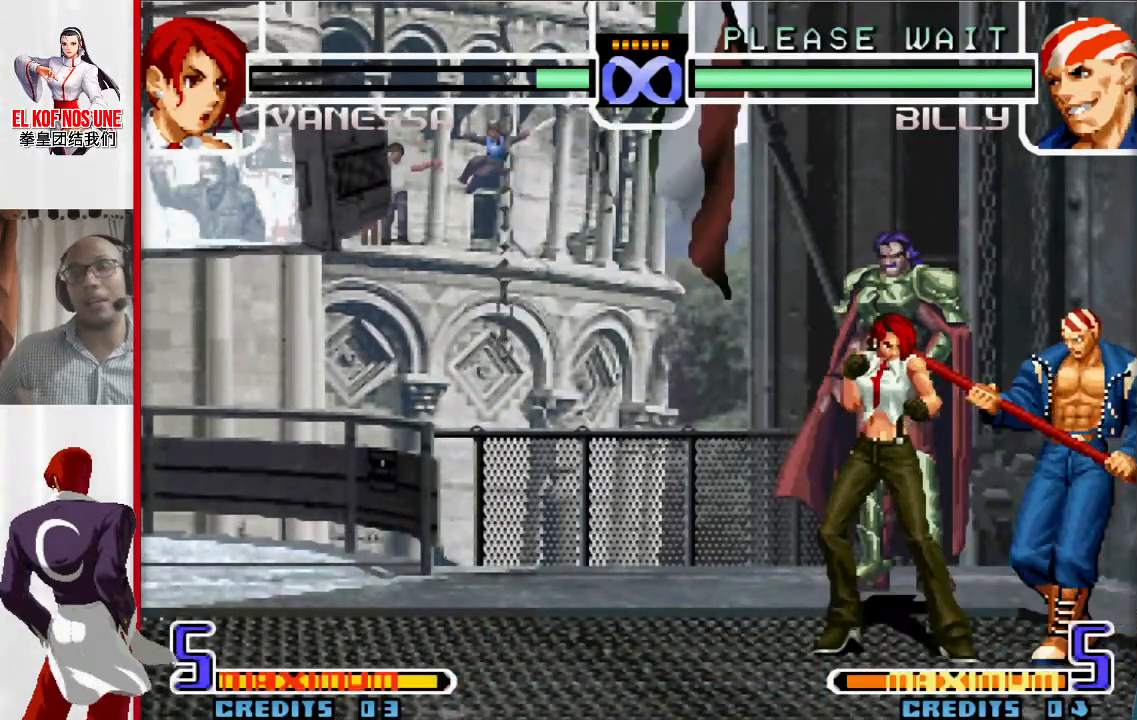
{"buttons": [], "left_stick": "center", "events": []}
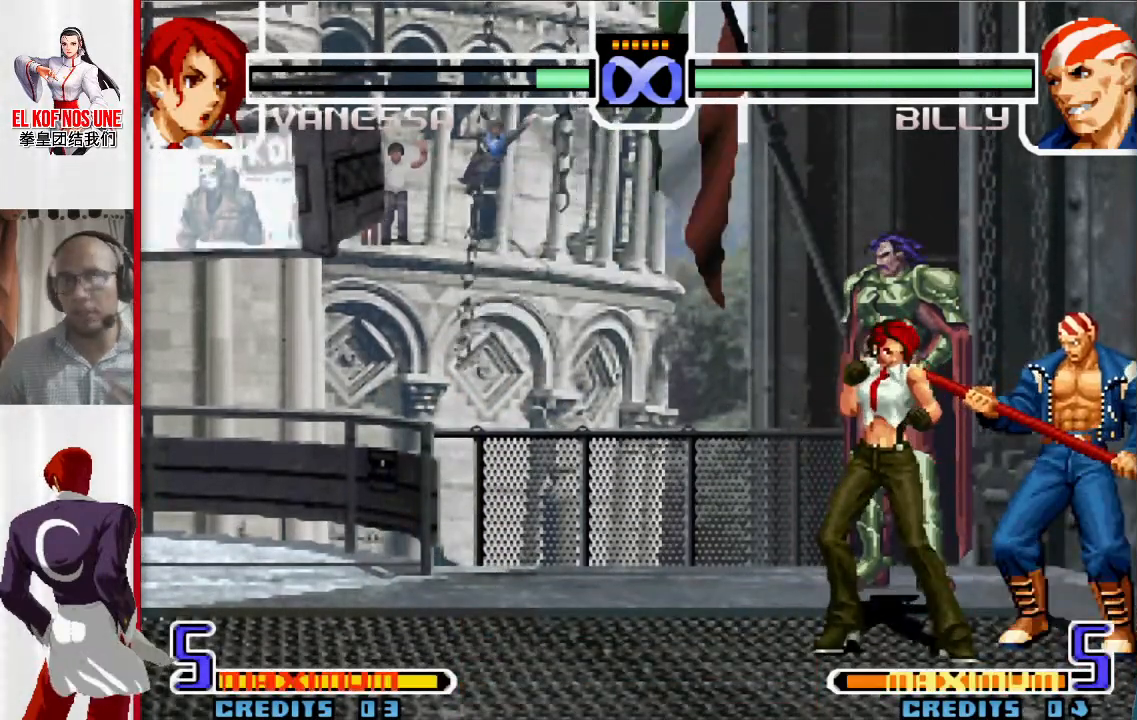
{"buttons": [], "left_stick": "center", "events": []}
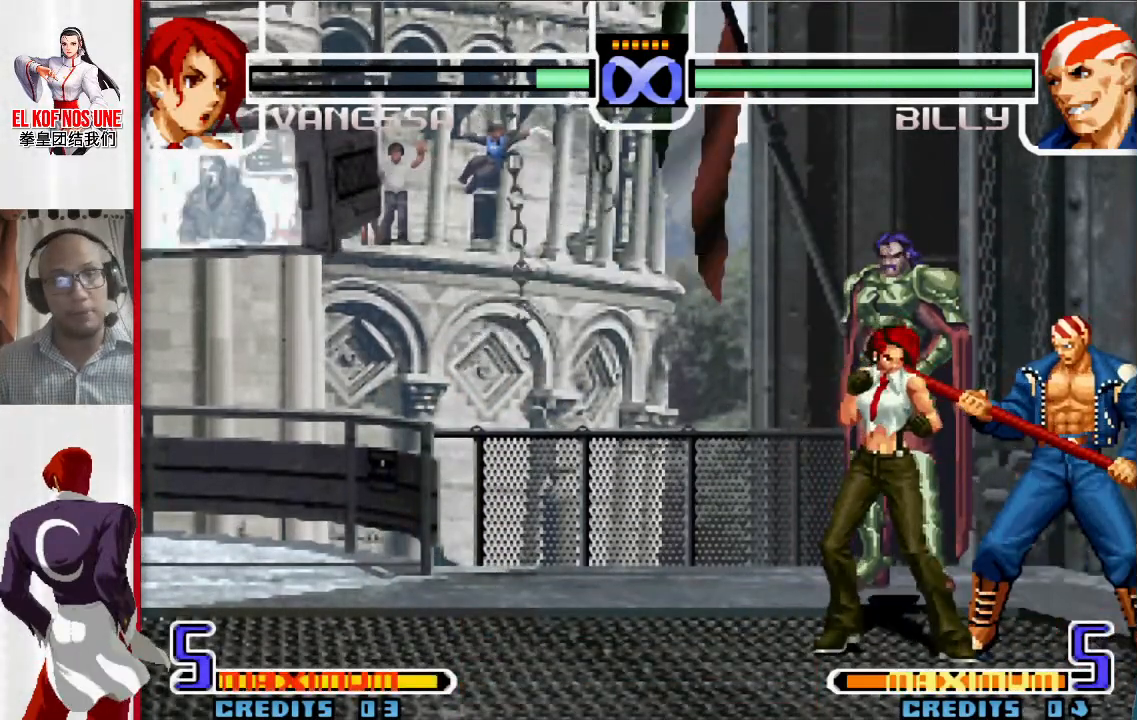
{"buttons": [], "left_stick": "center", "events": []}
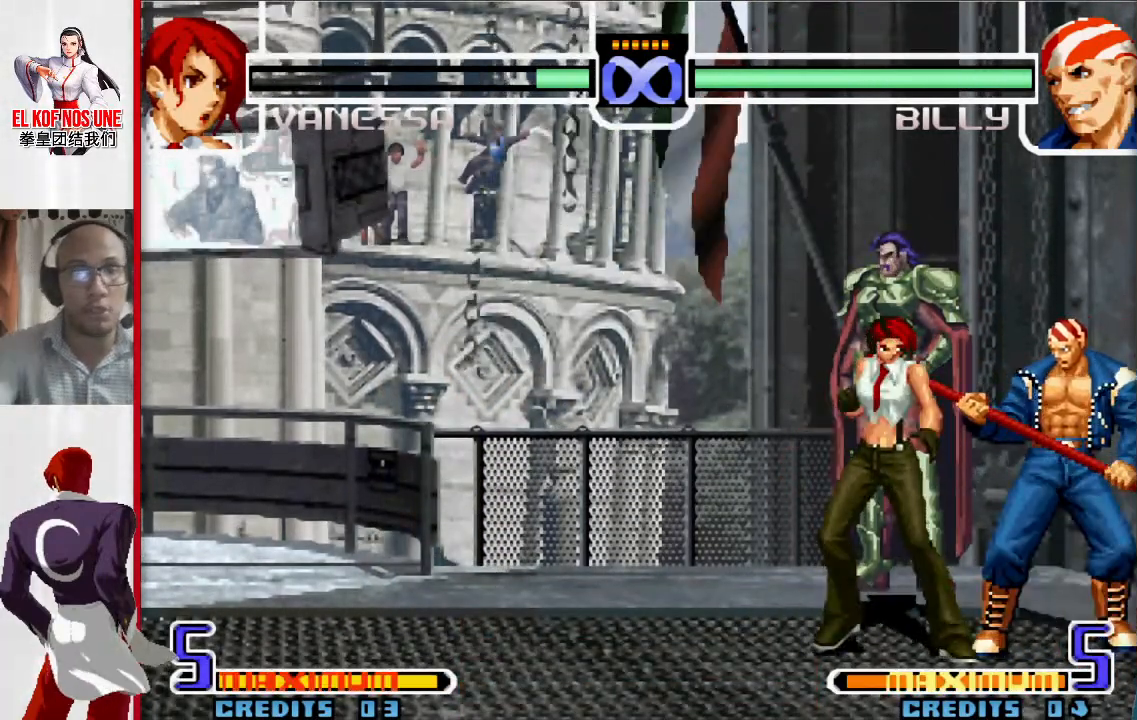
{"buttons": [], "left_stick": "center", "events": []}
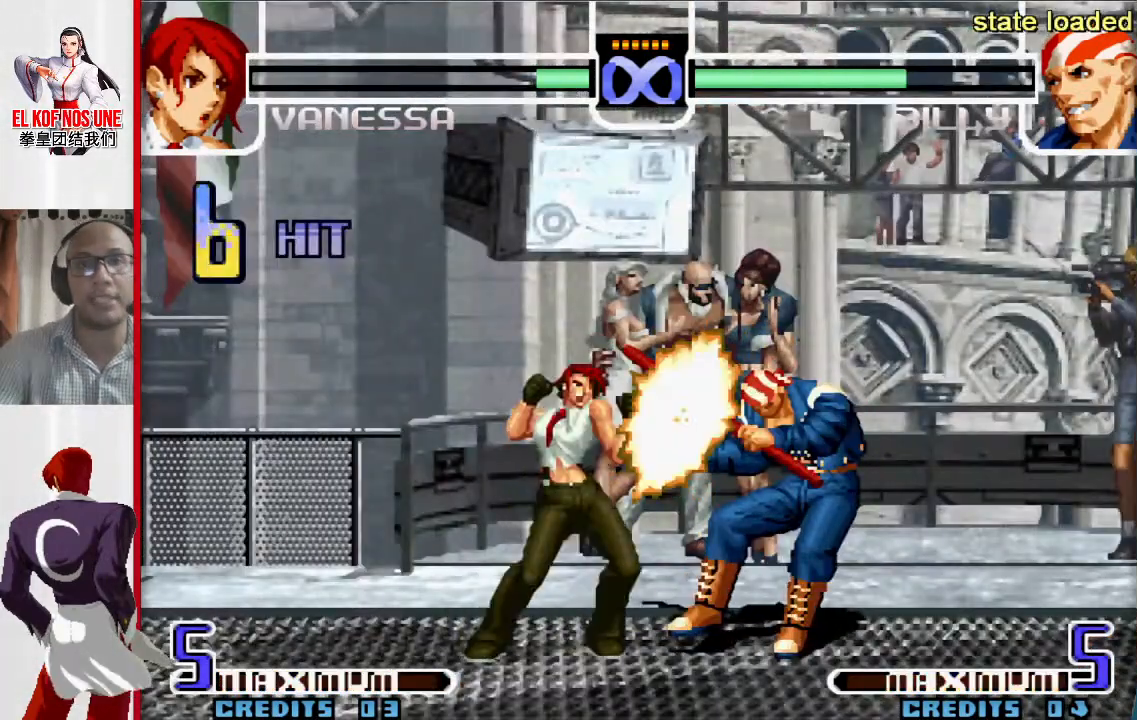
{"buttons": [], "left_stick": "down", "events": [[383, "left_stick", "left"], [483, "left_stick", "down"]]}
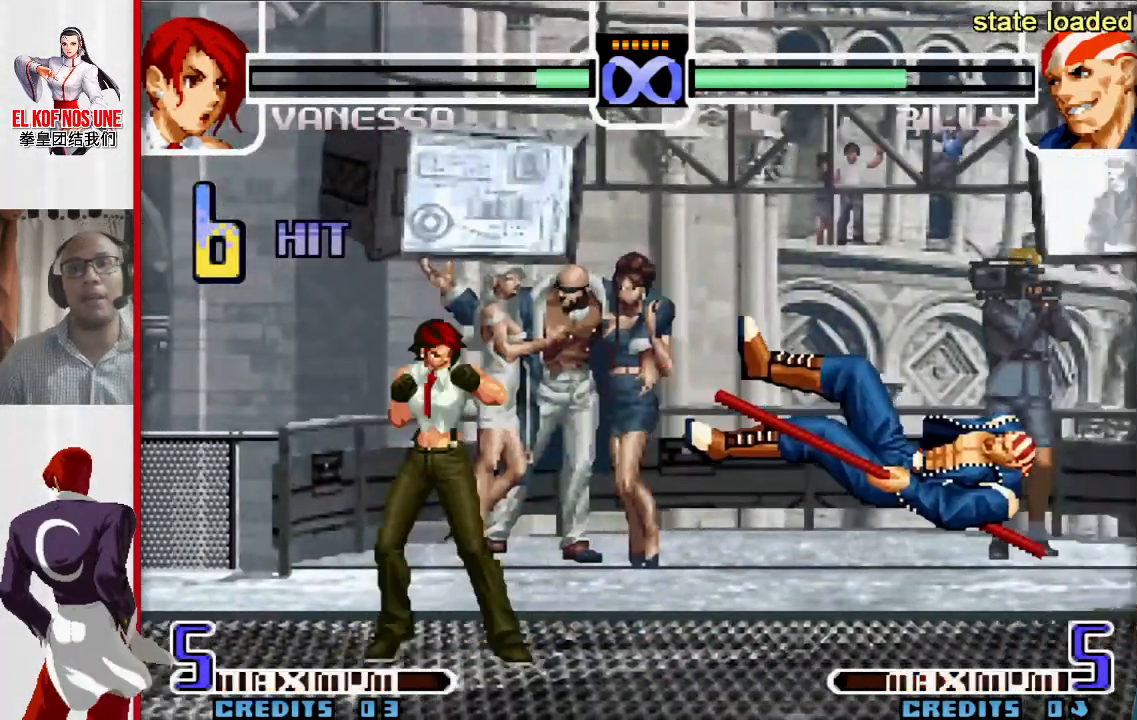
{"buttons": [], "left_stick": "right", "events": [[117, "left_stick", "right"], [150, "L1", "down"], [233, "left_stick", "center"], [283, "L1", "up"], [417, "left_stick", "right"]]}
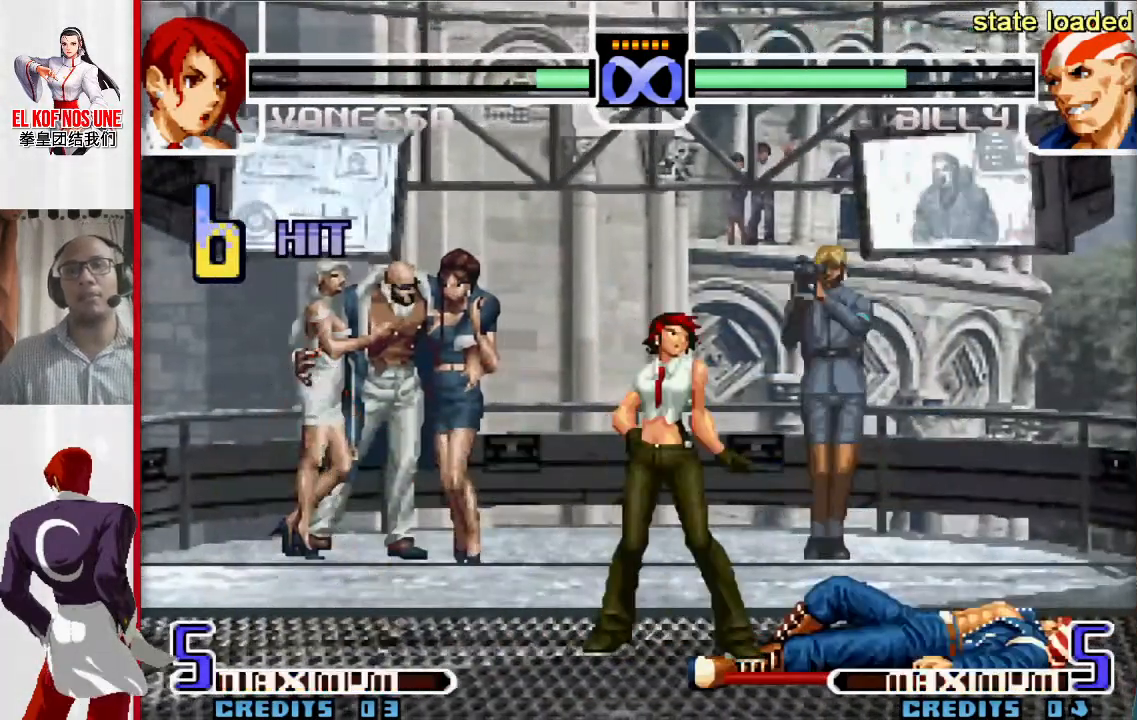
{"buttons": ["R1"], "left_stick": "center", "events": [[17, "left_stick", "up-right"], [317, "left_stick", "center"], [483, "R1", "down"]]}
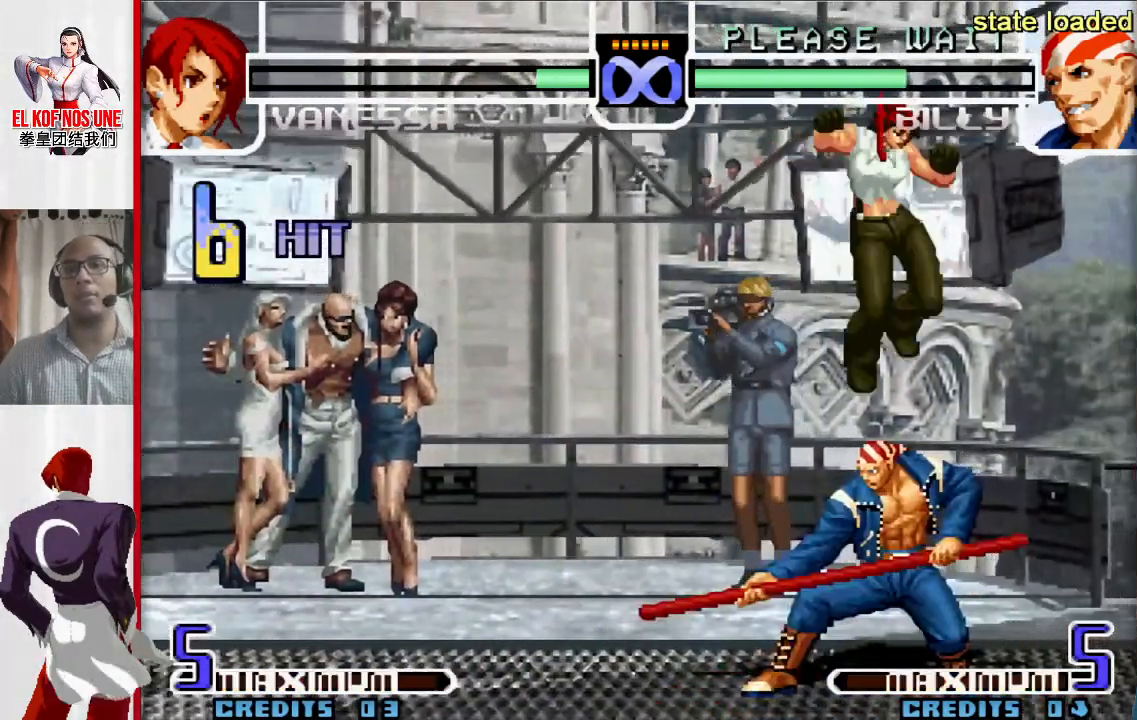
{"buttons": [], "left_stick": "center", "events": [[83, "R1", "up"], [250, "R2", "down"], [317, "R2", "up"], [383, "R2", "down"], [483, "R2", "up"]]}
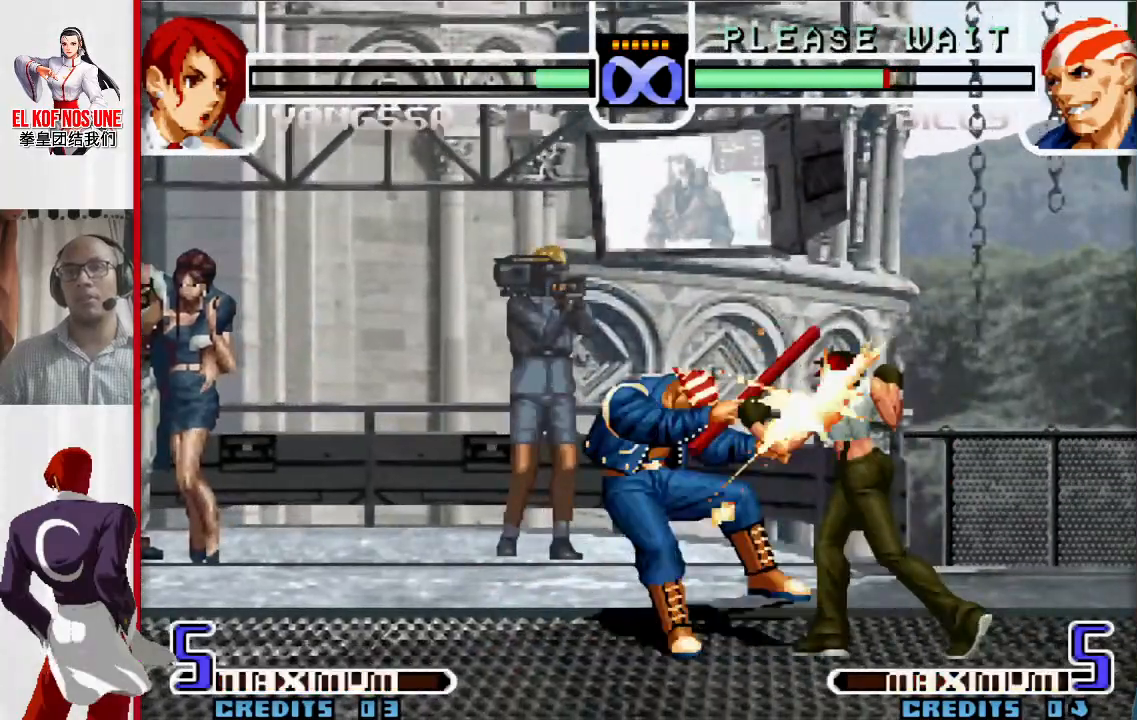
{"buttons": [], "left_stick": "center", "events": []}
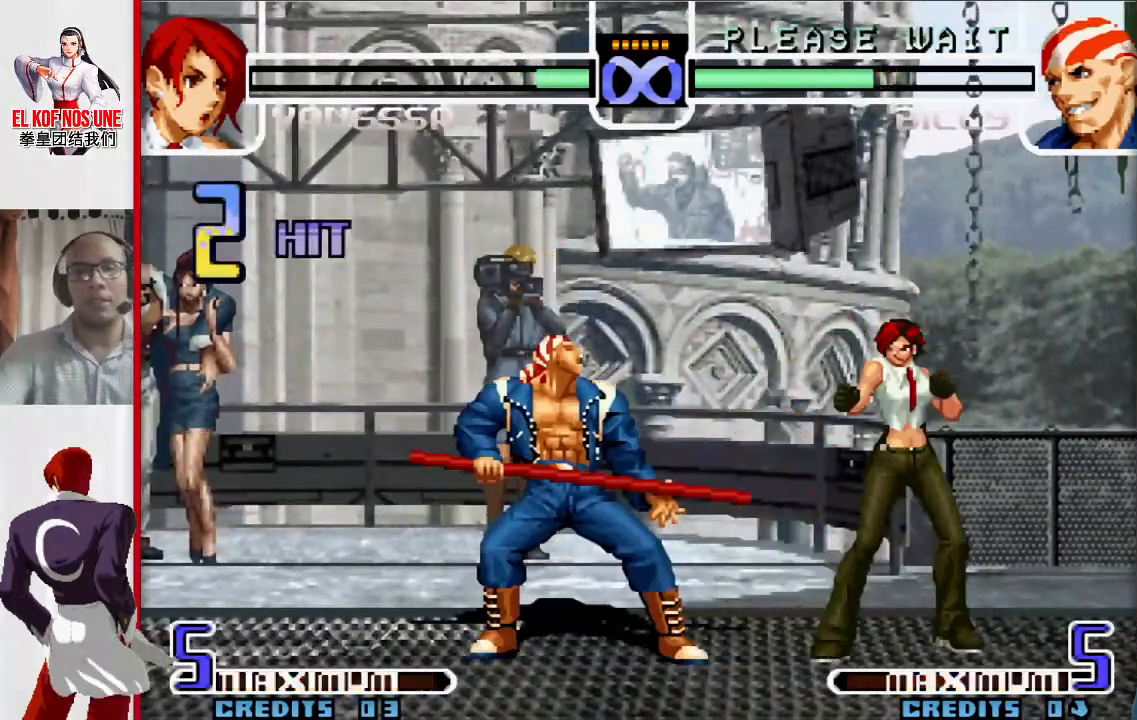
{"buttons": [], "left_stick": "center", "events": []}
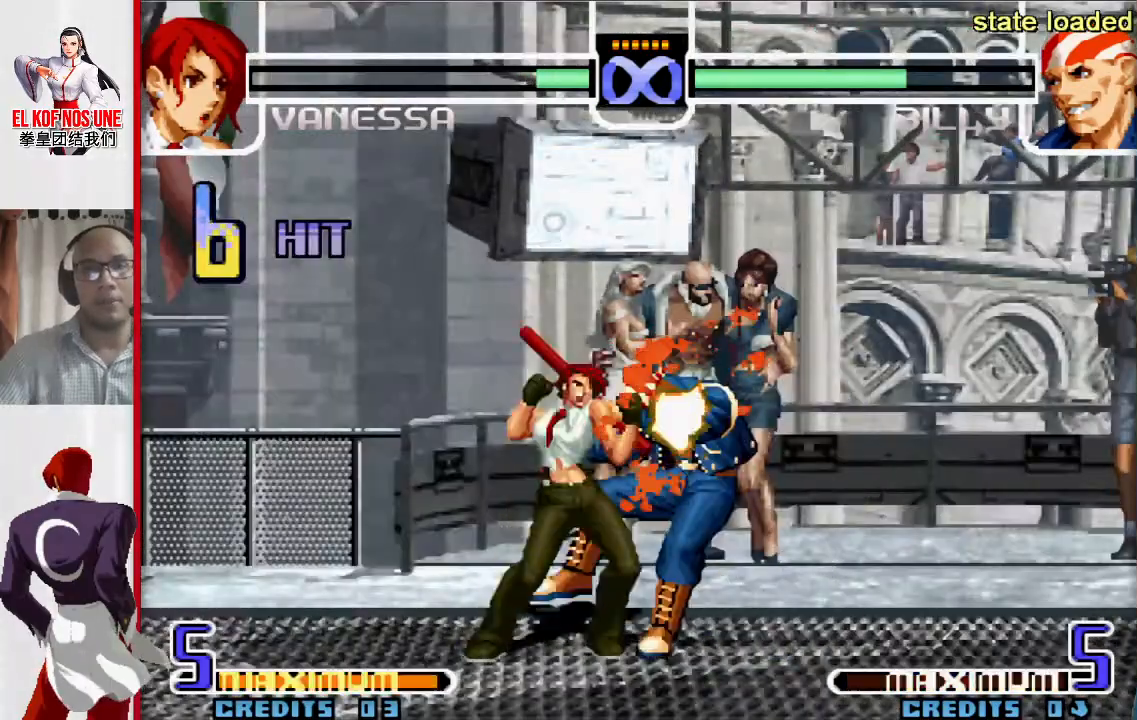
{"buttons": ["L1"], "left_stick": "right", "events": [[283, "left_stick", "left"], [400, "left_stick", "down"], [500, "L1", "down"], [500, "left_stick", "right"]]}
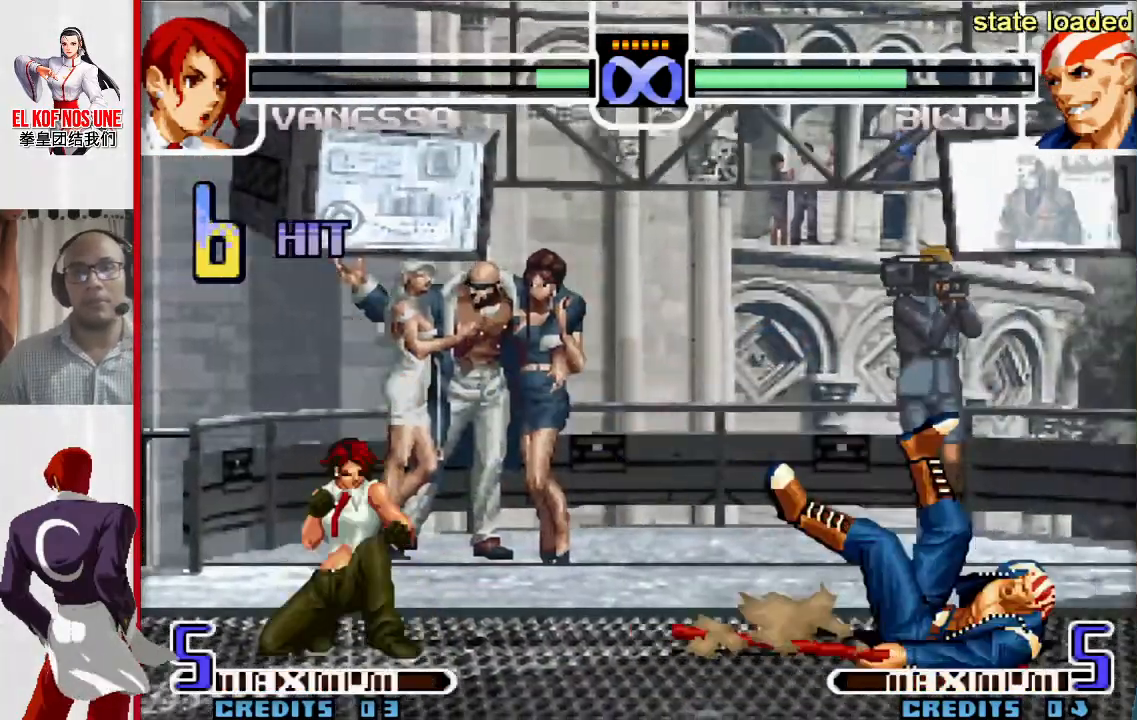
{"buttons": [], "left_stick": "up-right", "events": [[100, "left_stick", "center"], [133, "L1", "up"], [400, "left_stick", "right"], [450, "left_stick", "up-right"]]}